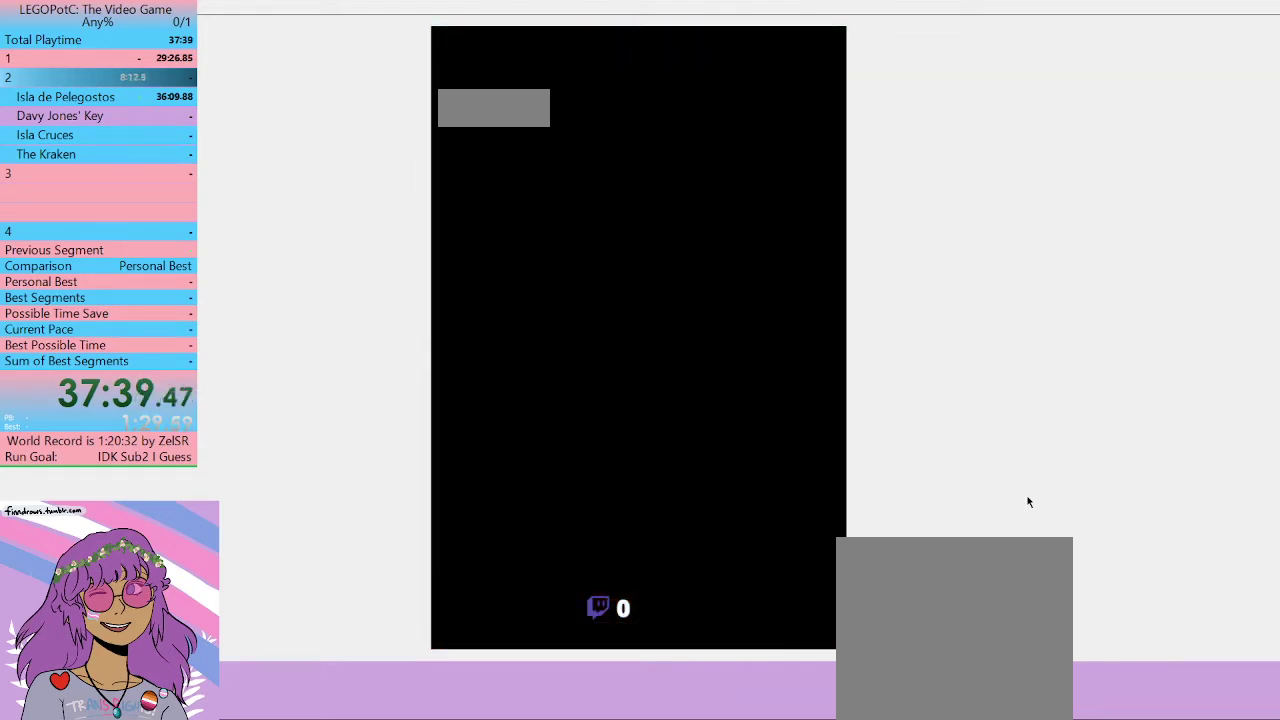
Gameplay with a controller (Xbox layout); each line is a JSON object with the inputs held at the frame after it. "button_events" lists button changes between this image and that frame as [ms after this image, input, new state], when the widget could be followed in between (sticks are given only as held states).
{"buttons": [], "left_stick": "center", "right_stick": "center", "button_events": []}
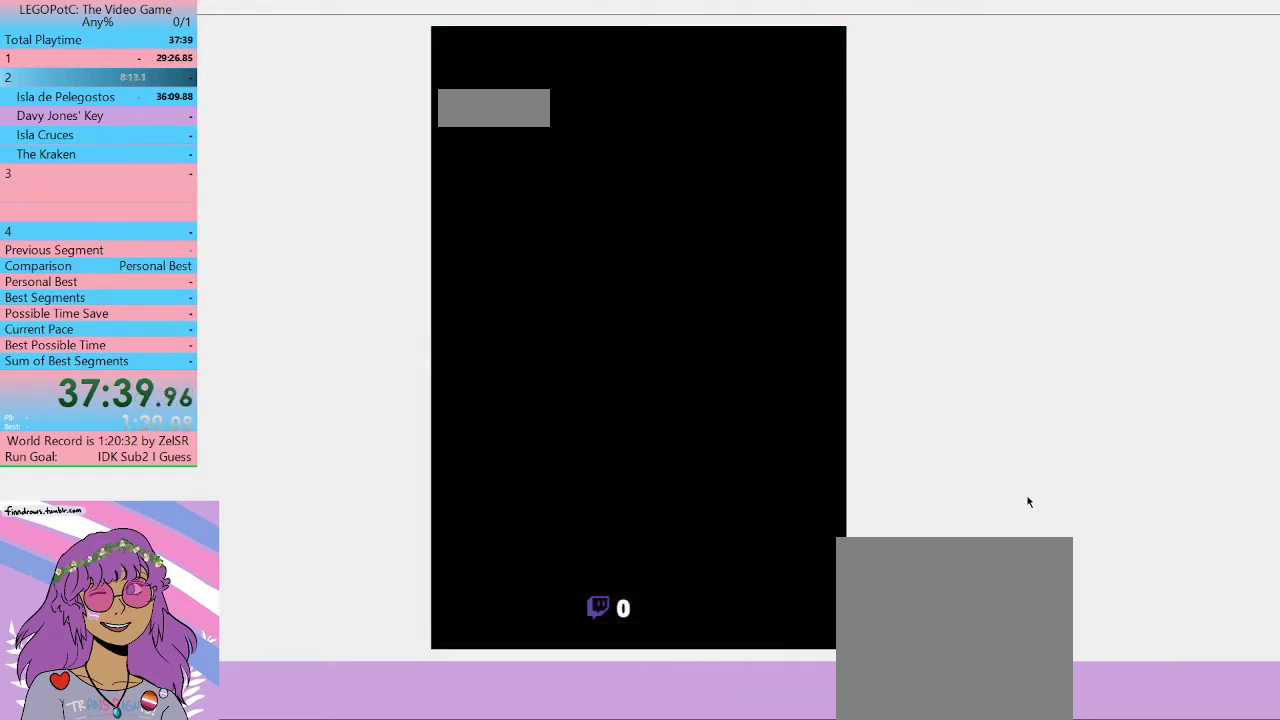
{"buttons": [], "left_stick": "center", "right_stick": "center", "button_events": []}
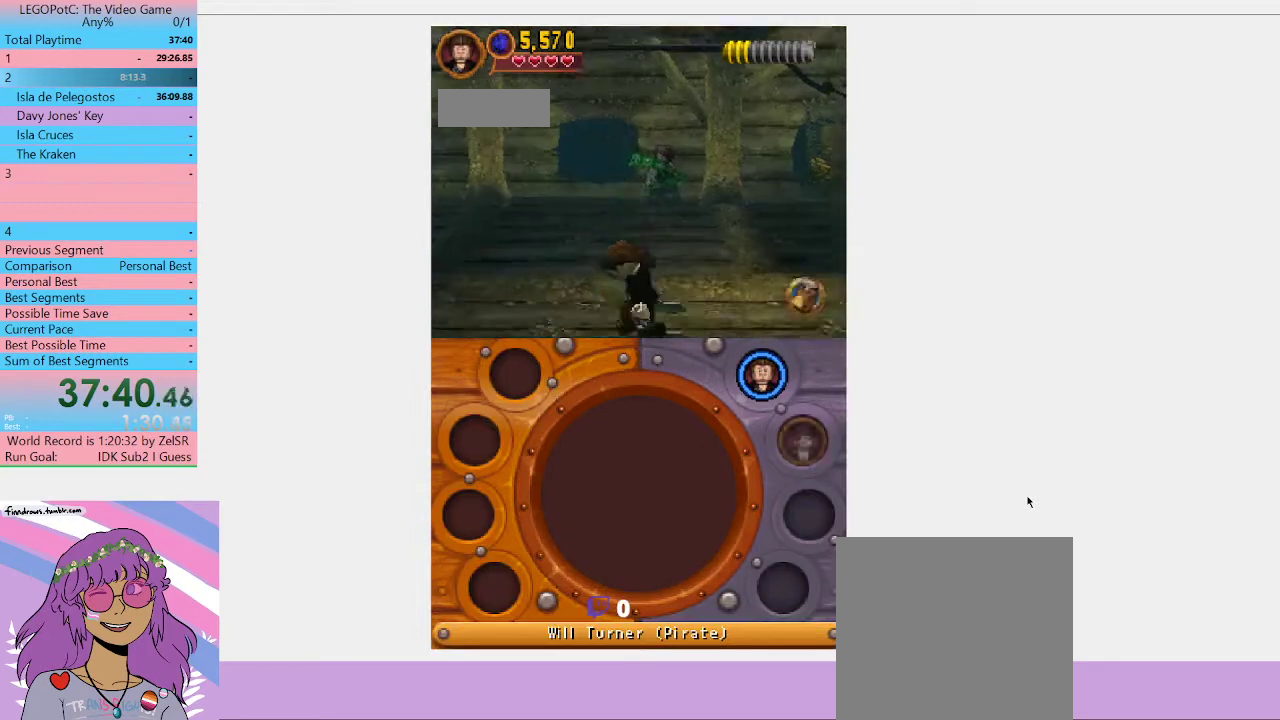
{"buttons": [], "left_stick": "right", "right_stick": "center", "button_events": []}
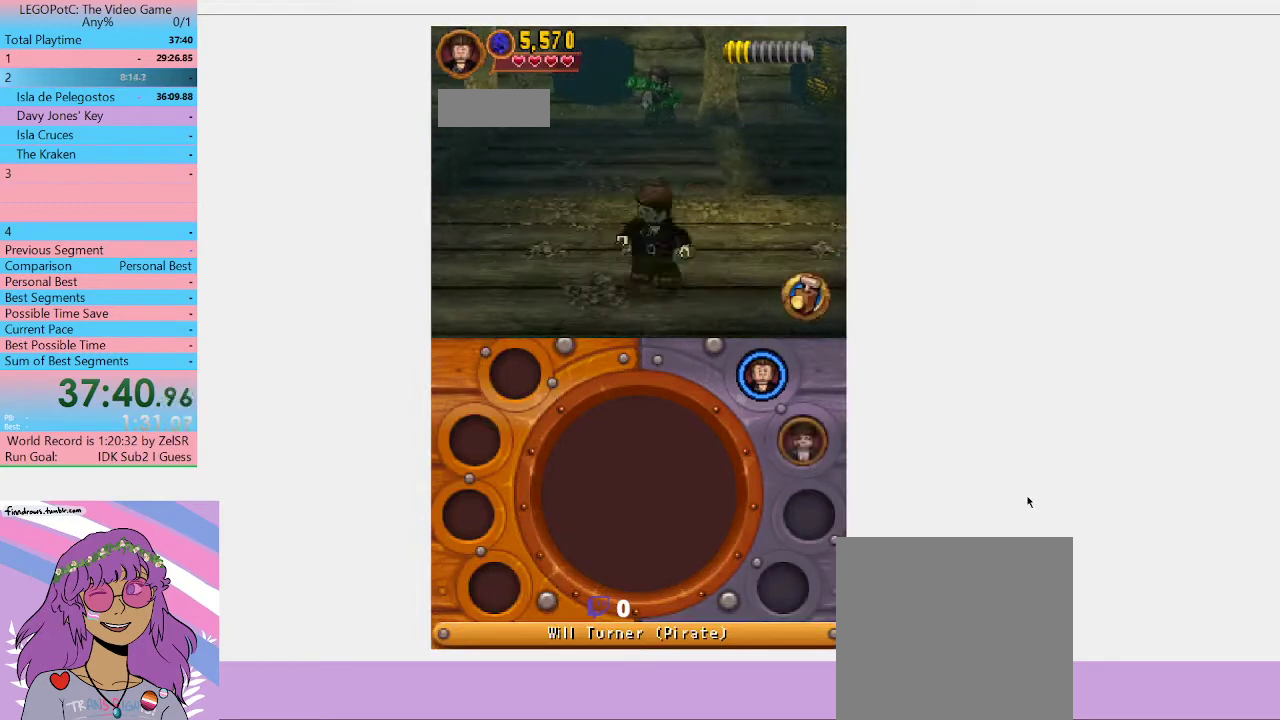
{"buttons": [], "left_stick": "right", "right_stick": "center", "button_events": []}
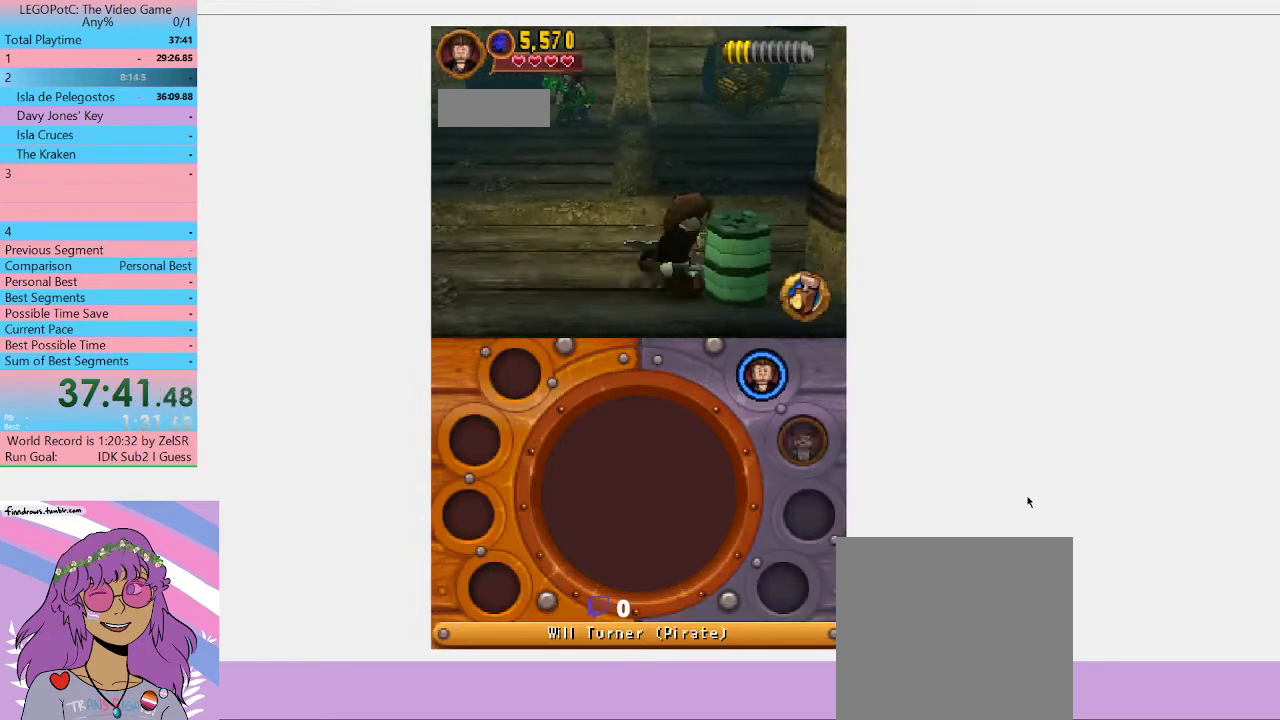
{"buttons": [], "left_stick": "right", "right_stick": "center", "button_events": []}
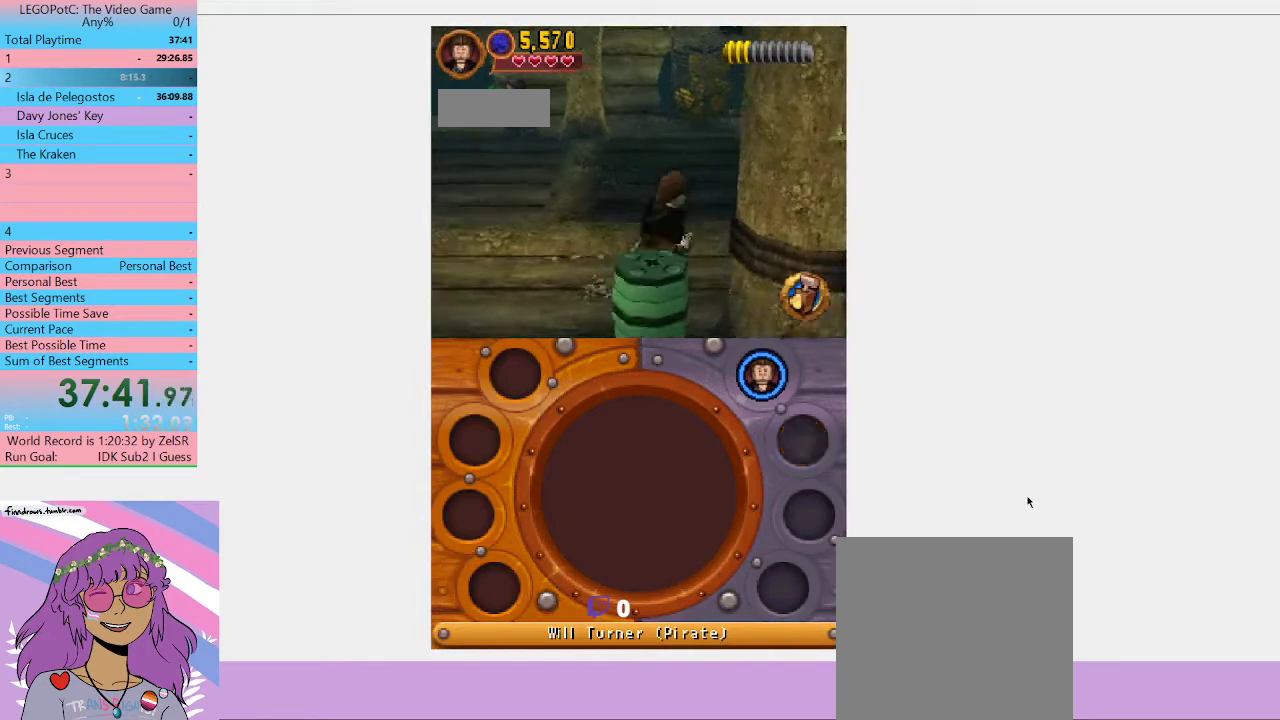
{"buttons": [], "left_stick": "right", "right_stick": "center", "button_events": []}
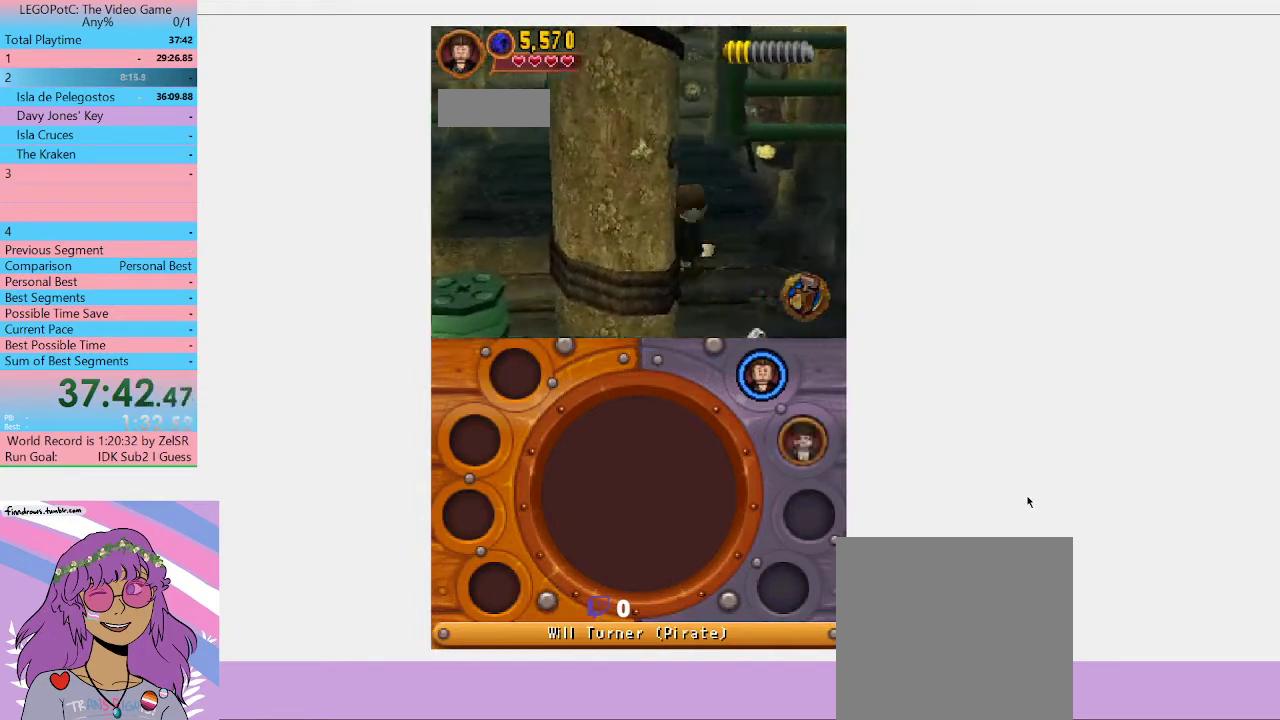
{"buttons": [], "left_stick": "down-right", "right_stick": "center", "button_events": []}
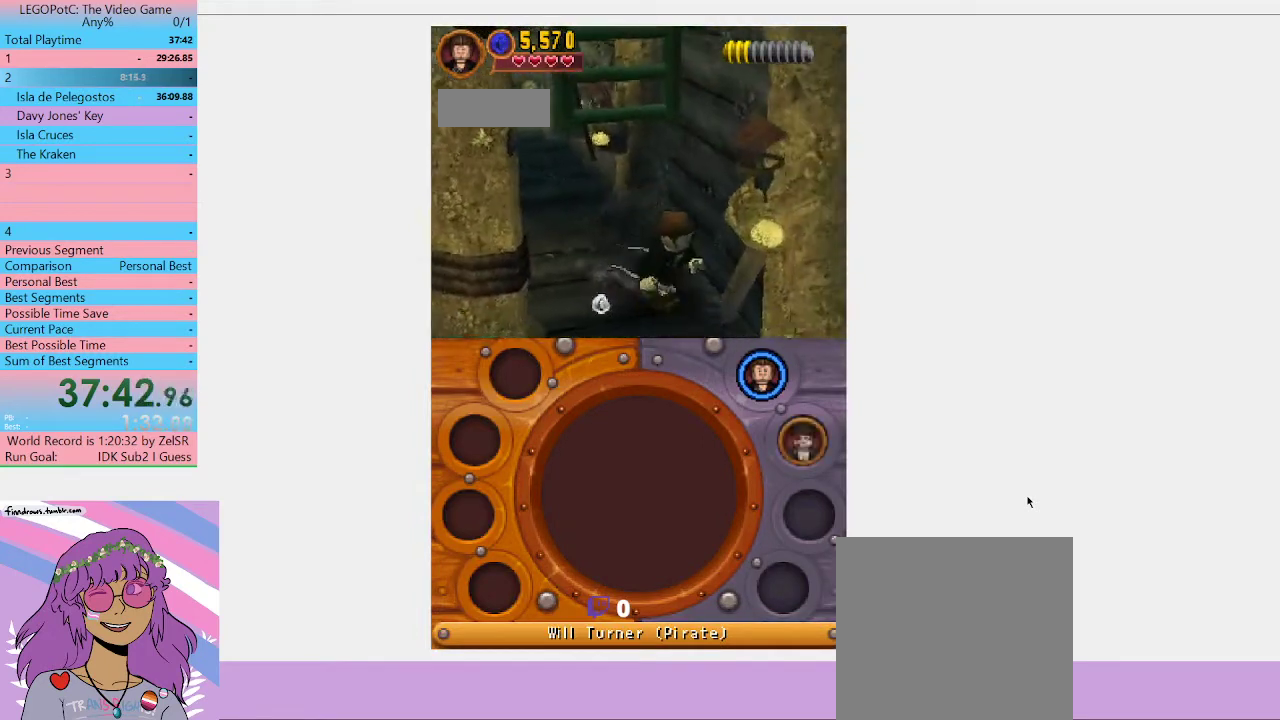
{"buttons": ["A"], "left_stick": "up-left", "right_stick": "center", "button_events": [[367, "A", "down"]]}
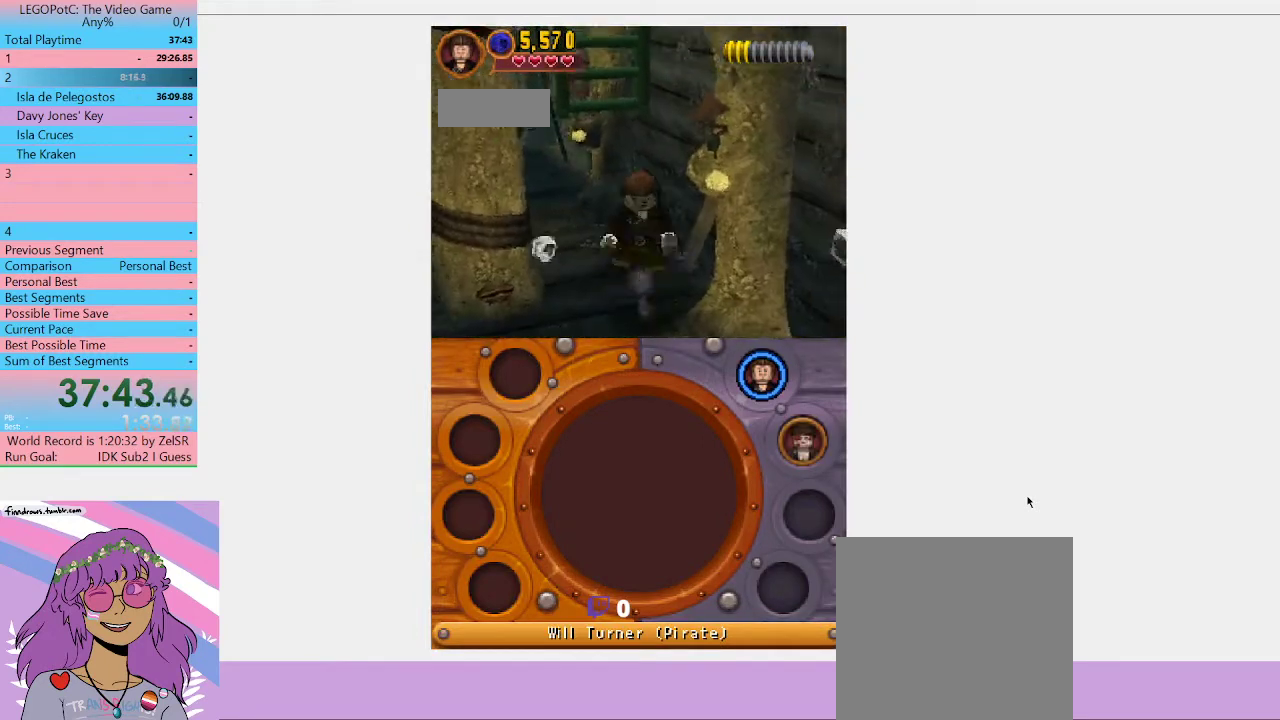
{"buttons": [], "left_stick": "left", "right_stick": "center", "button_events": [[33, "A", "up"]]}
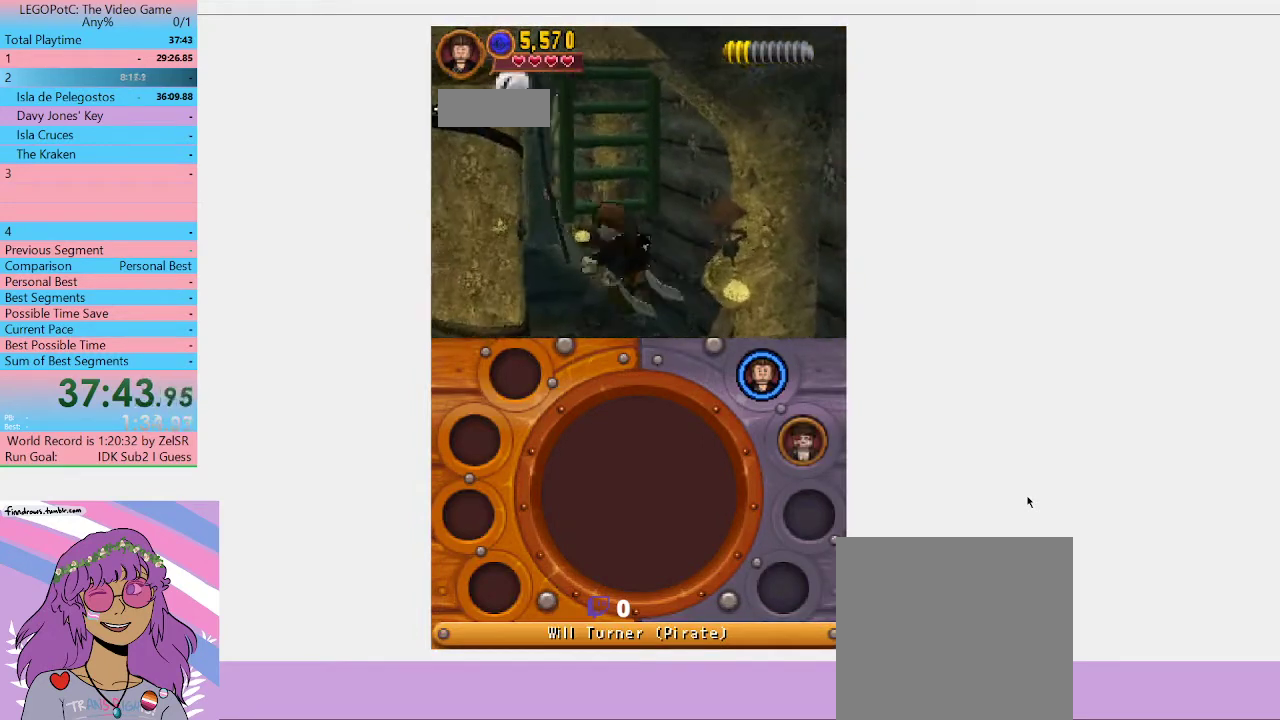
{"buttons": [], "left_stick": "down", "right_stick": "center", "button_events": []}
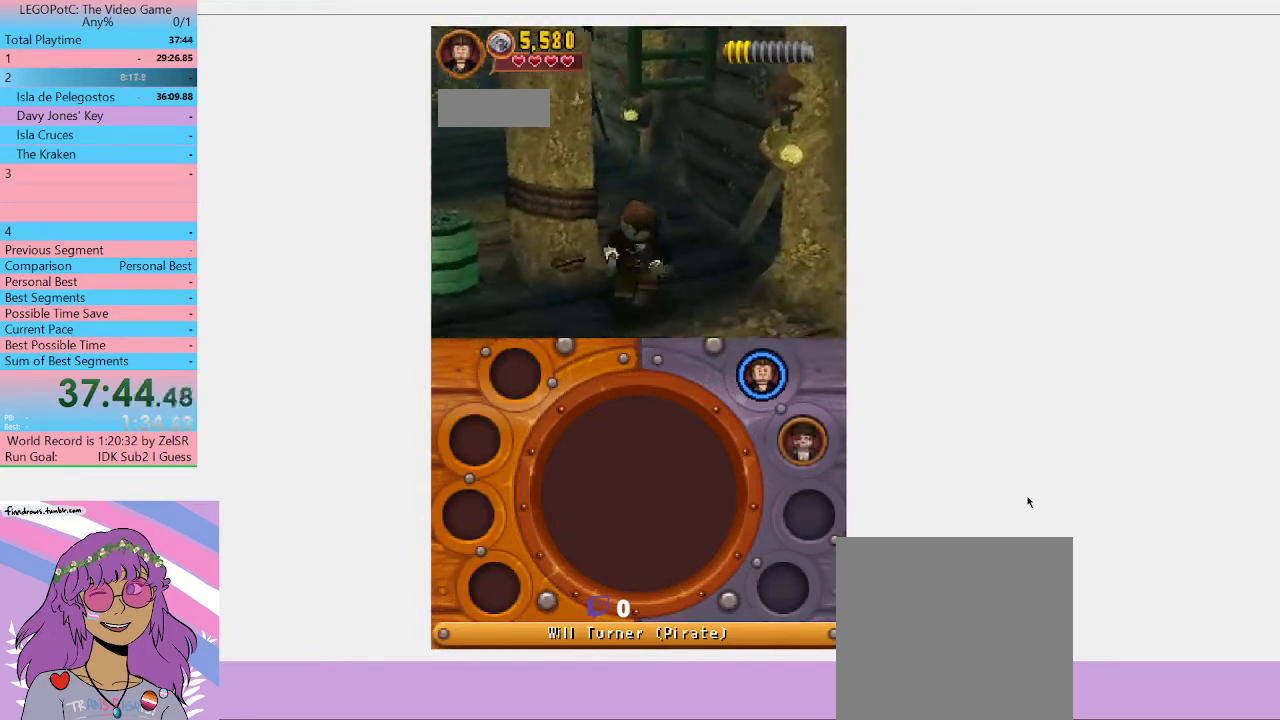
{"buttons": [], "left_stick": "down-left", "right_stick": "center", "button_events": []}
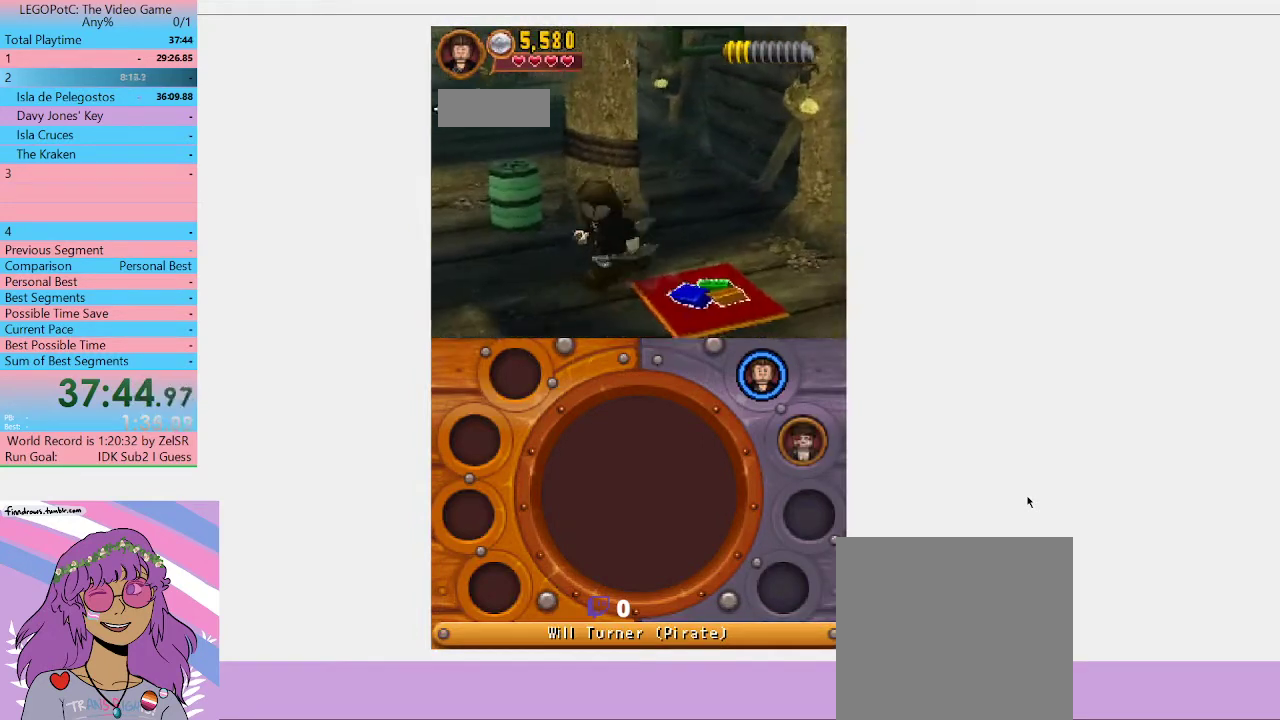
{"buttons": [], "left_stick": "left", "right_stick": "center", "button_events": []}
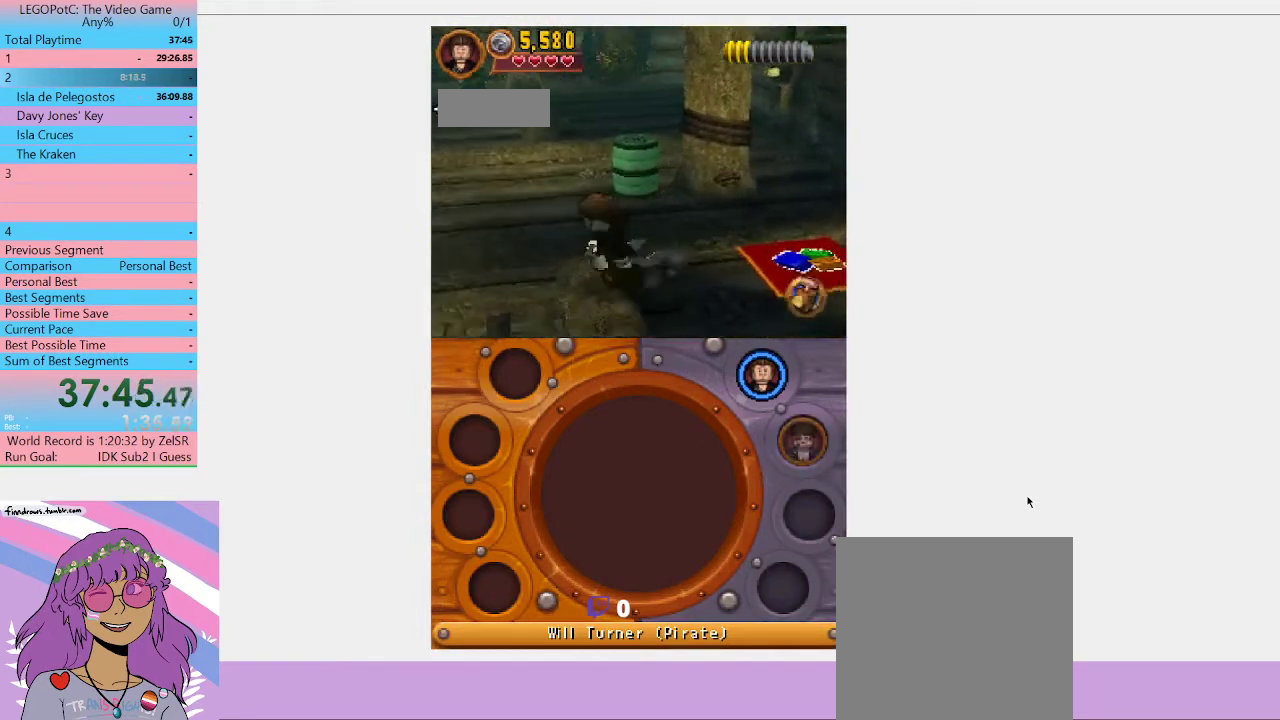
{"buttons": [], "left_stick": "left", "right_stick": "center", "button_events": []}
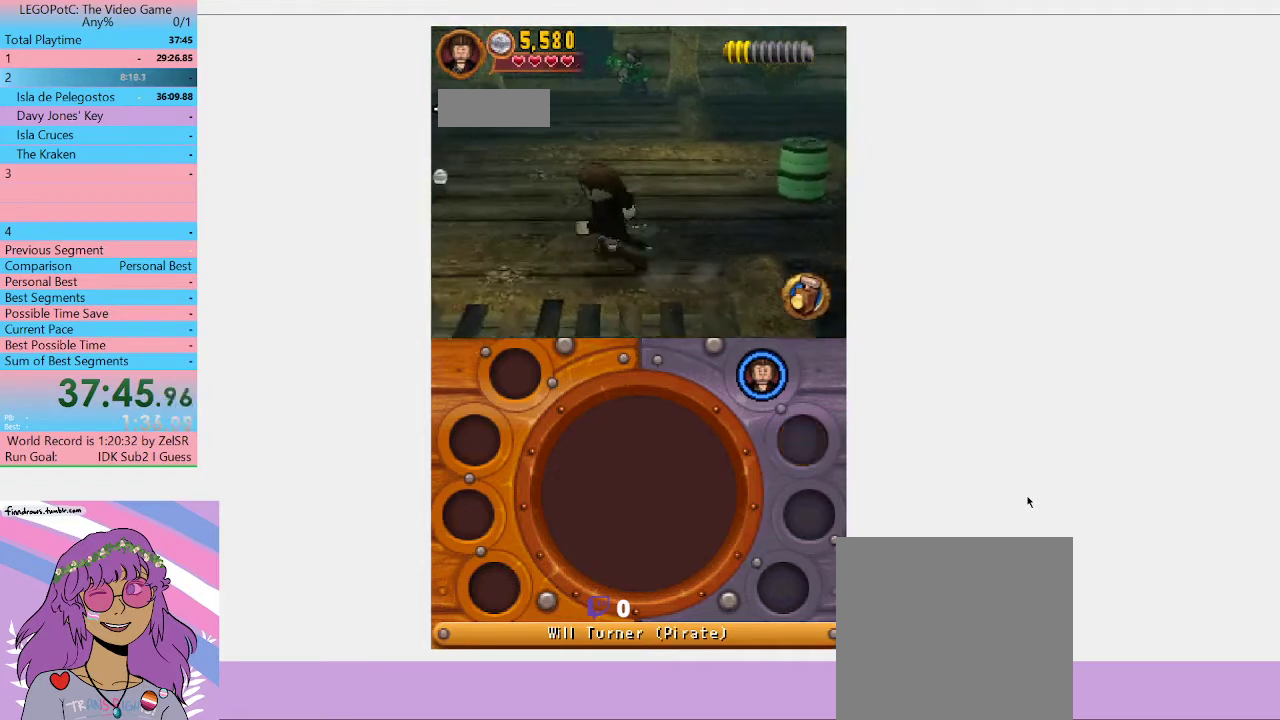
{"buttons": [], "left_stick": "left", "right_stick": "center", "button_events": []}
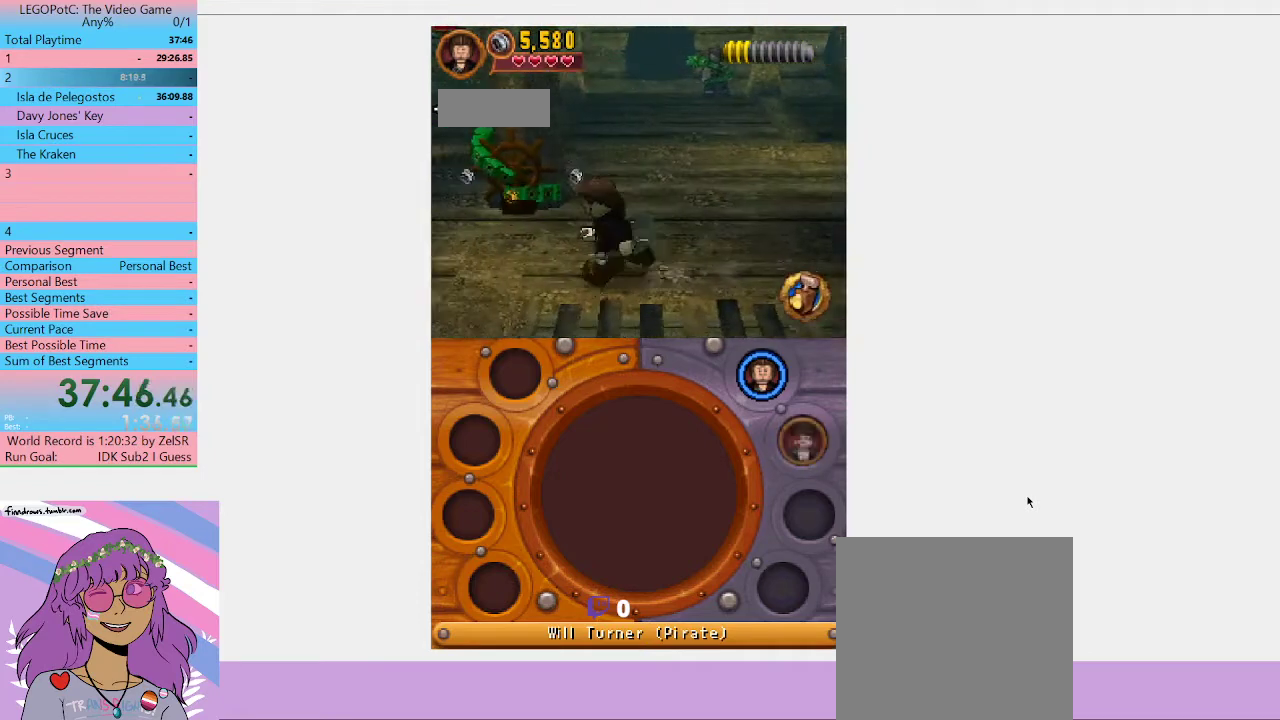
{"buttons": [], "left_stick": "down-left", "right_stick": "center", "button_events": []}
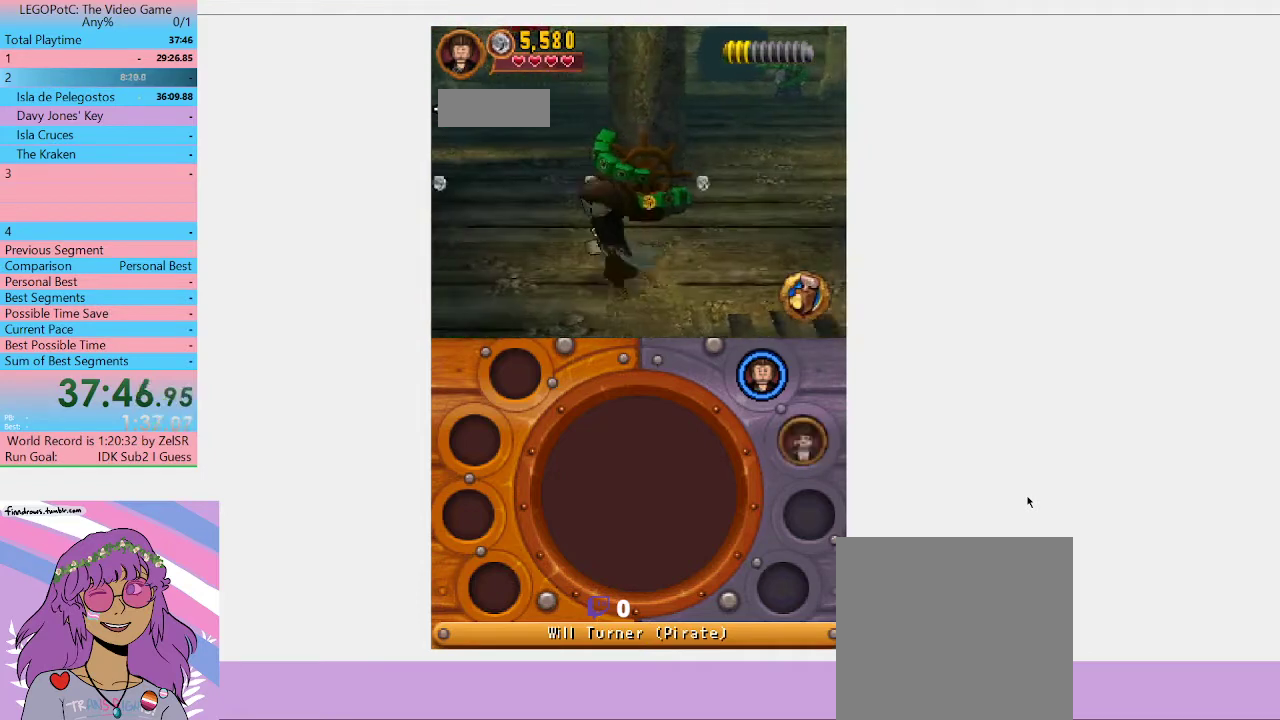
{"buttons": [], "left_stick": "up", "right_stick": "center", "button_events": [[300, "R1", "down"], [400, "R1", "up"]]}
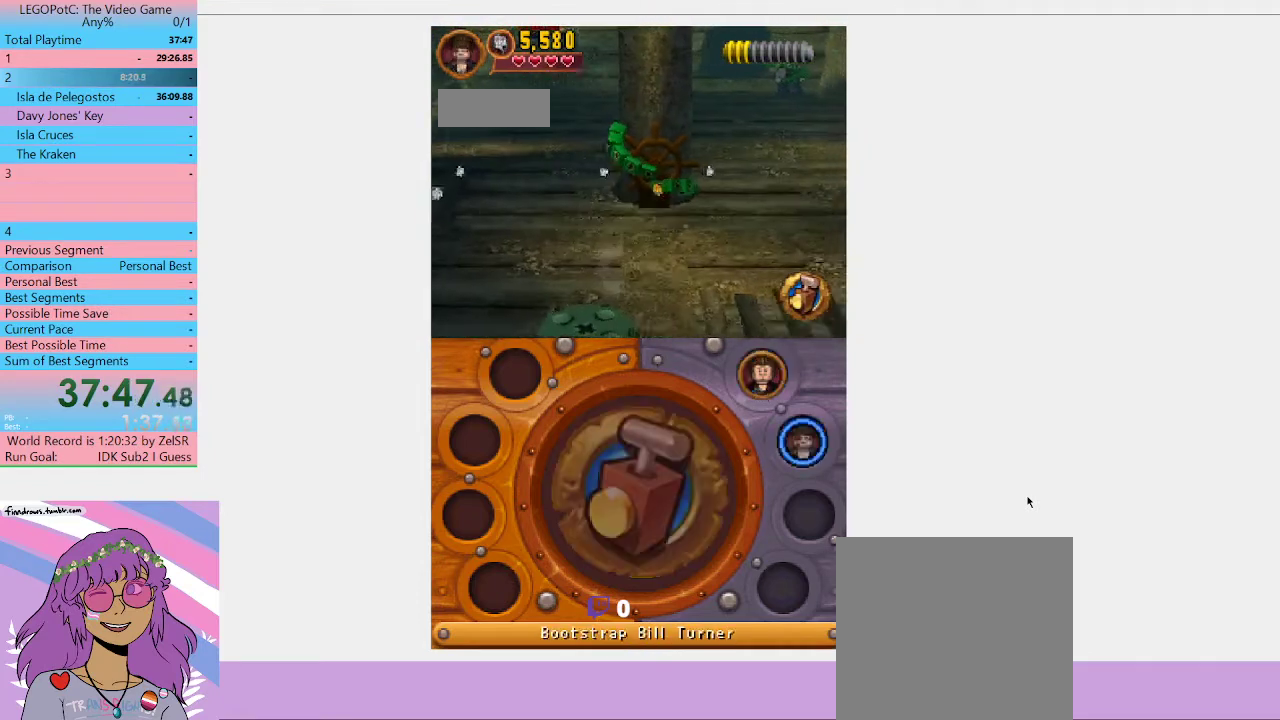
{"buttons": [], "left_stick": "up", "right_stick": "center", "button_events": [[100, "B", "down"], [200, "B", "up"]]}
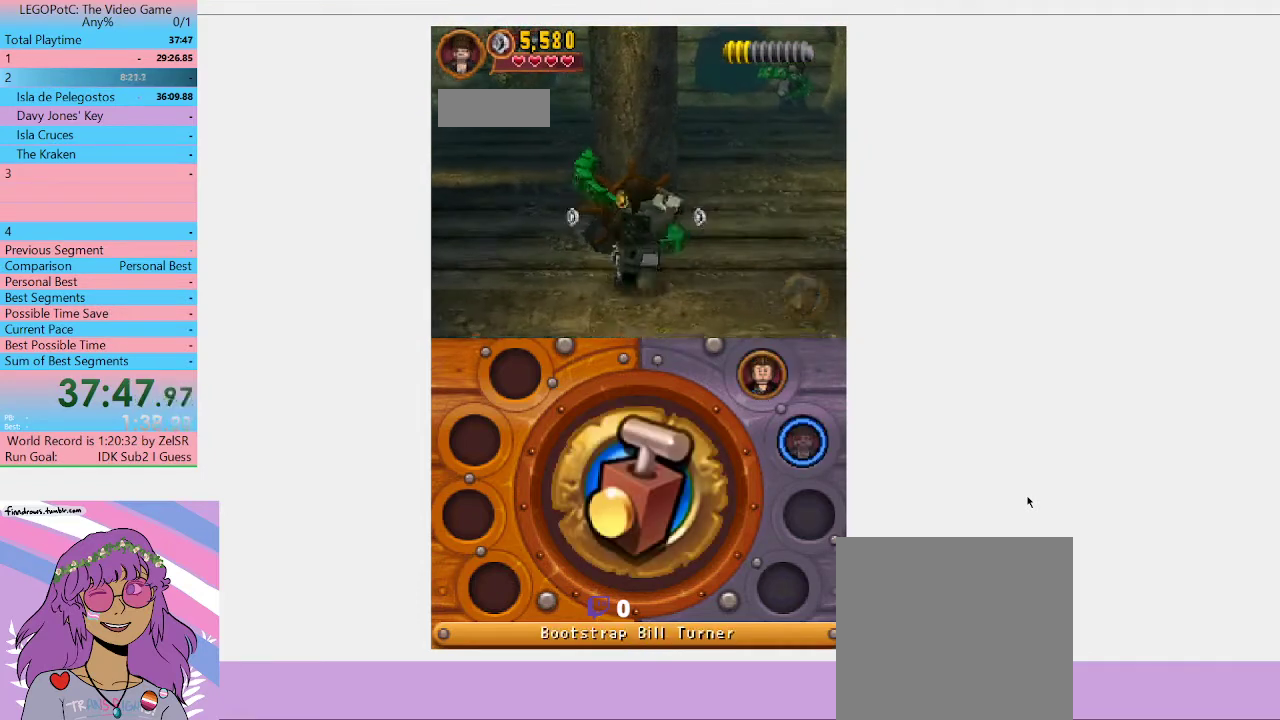
{"buttons": [], "left_stick": "center", "right_stick": "center", "button_events": []}
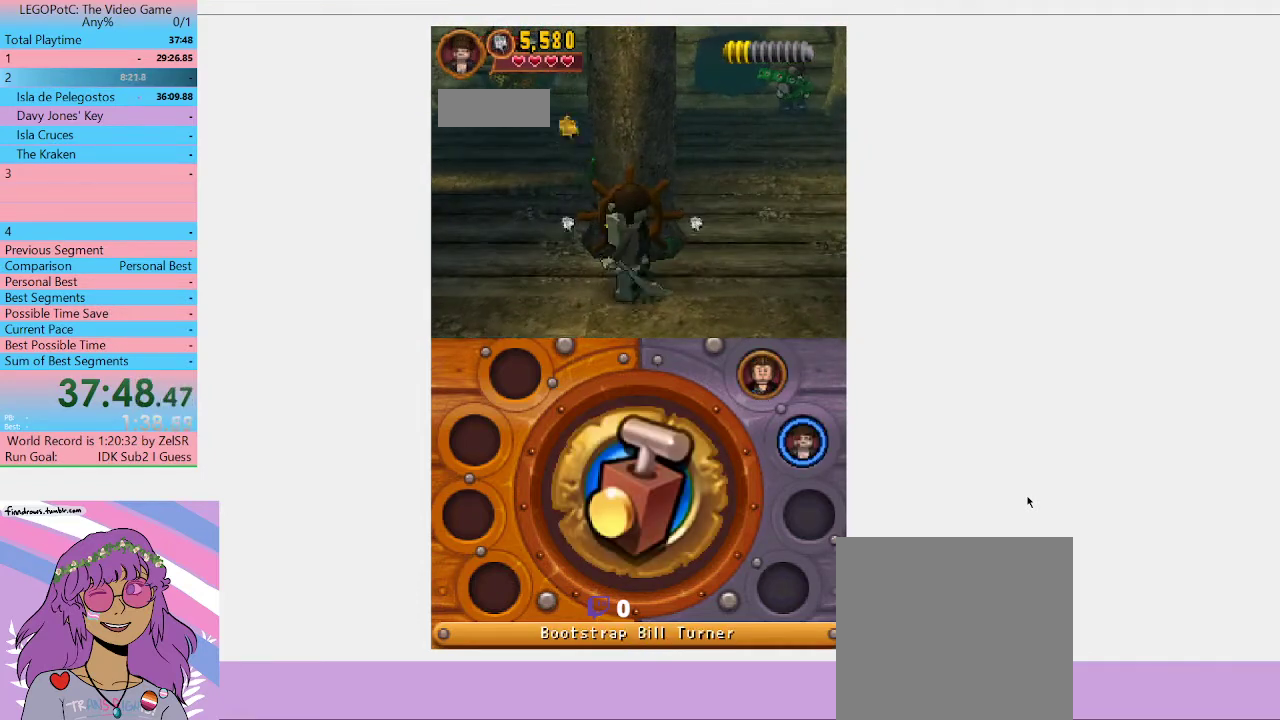
{"buttons": [], "left_stick": "center", "right_stick": "center", "button_events": []}
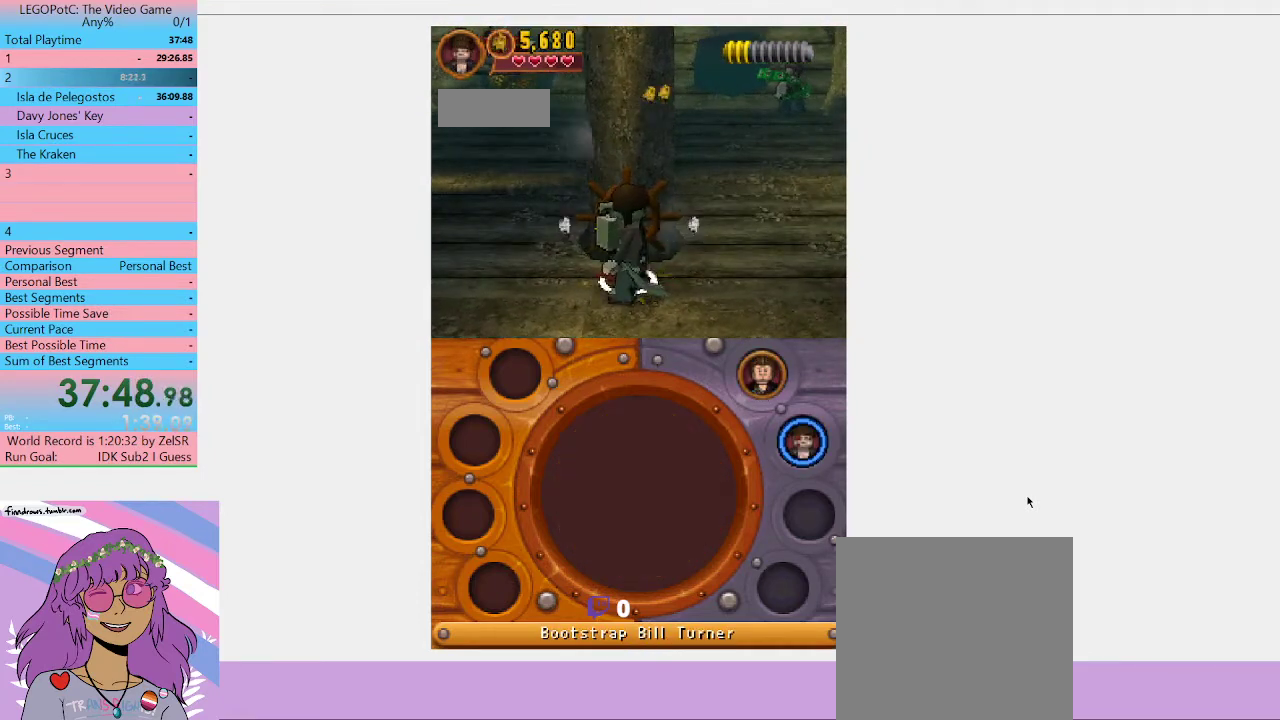
{"buttons": [], "left_stick": "center", "right_stick": "center", "button_events": [[100, "B", "down"], [233, "B", "up"]]}
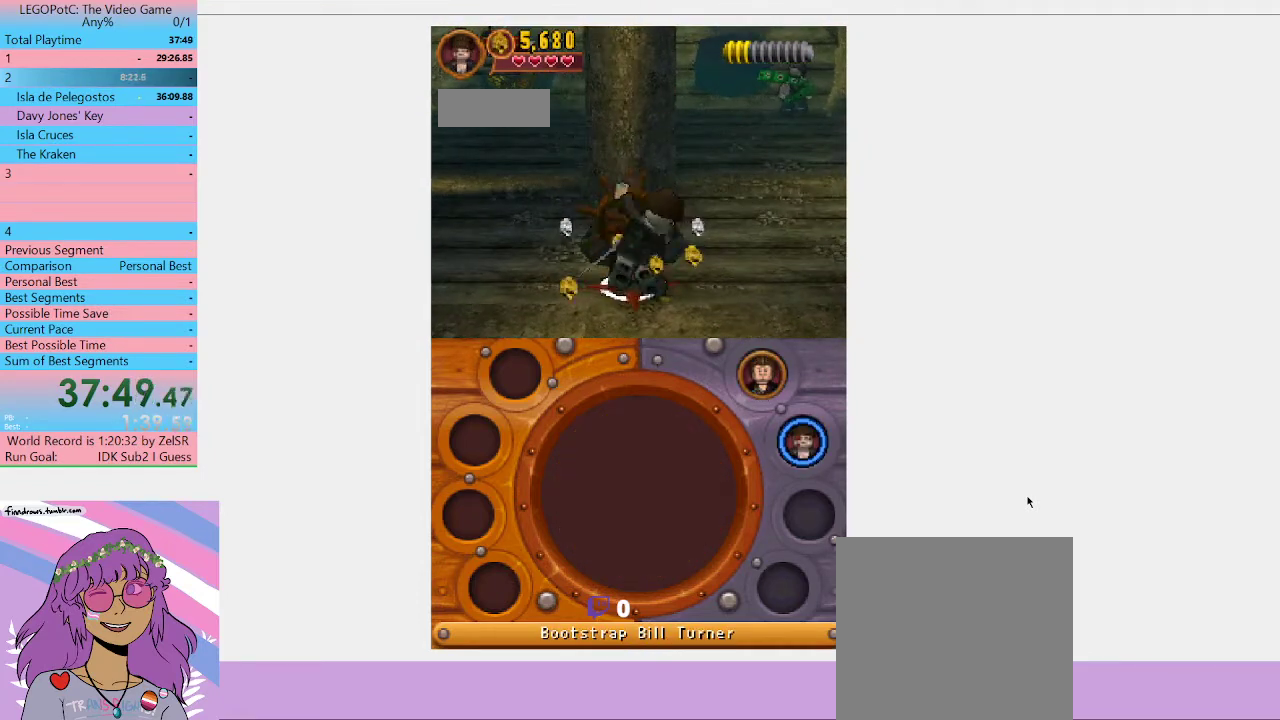
{"buttons": ["B"], "left_stick": "center", "right_stick": "center", "button_events": [[267, "B", "down"]]}
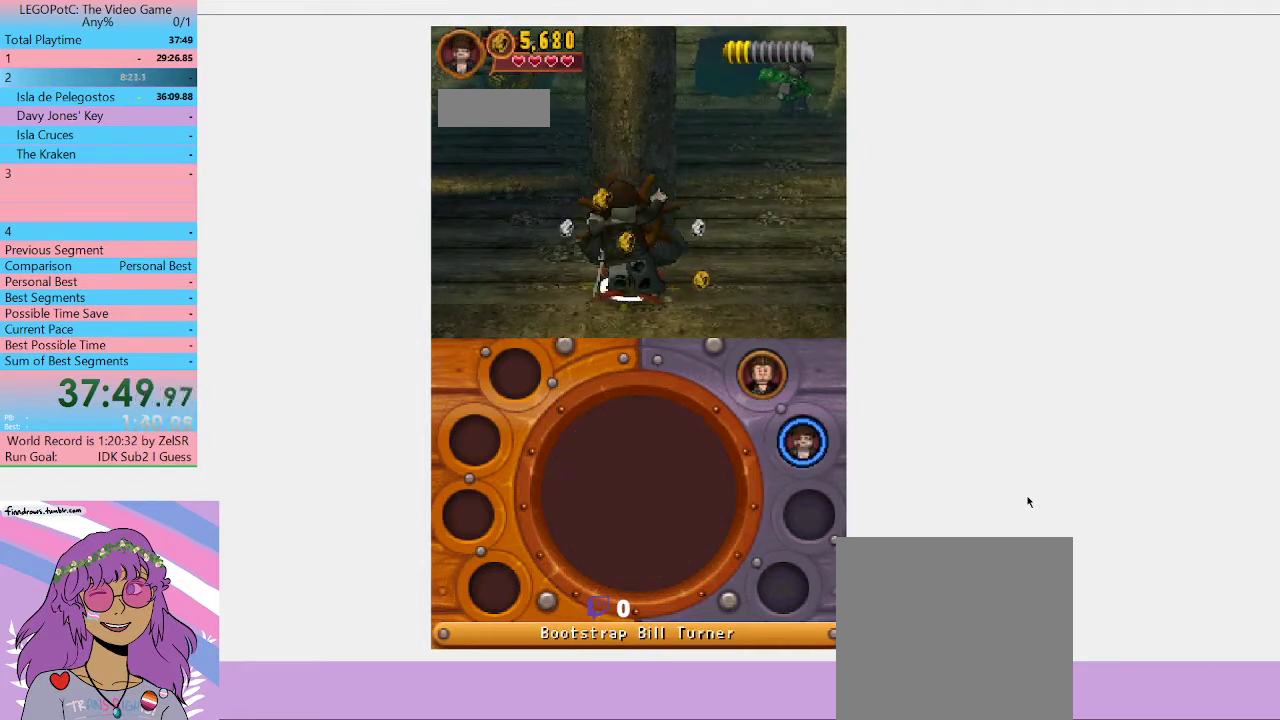
{"buttons": ["B"], "left_stick": "center", "right_stick": "center", "button_events": []}
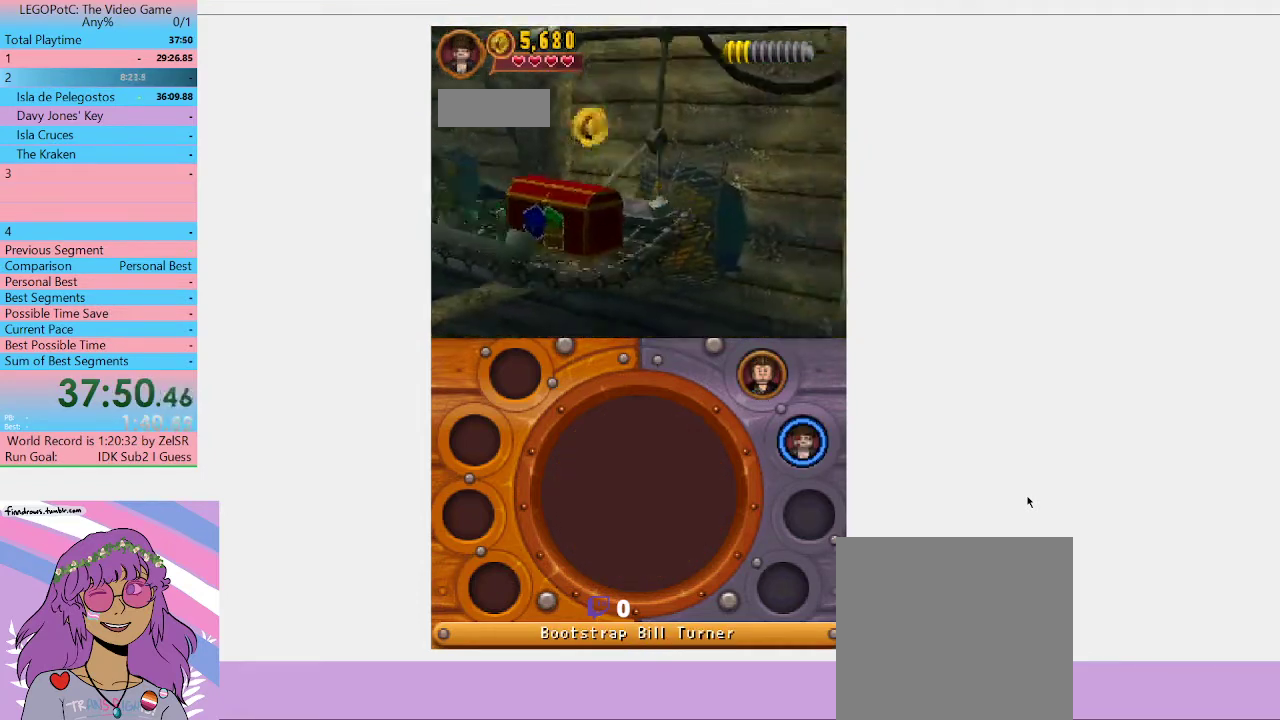
{"buttons": ["B"], "left_stick": "center", "right_stick": "center", "button_events": []}
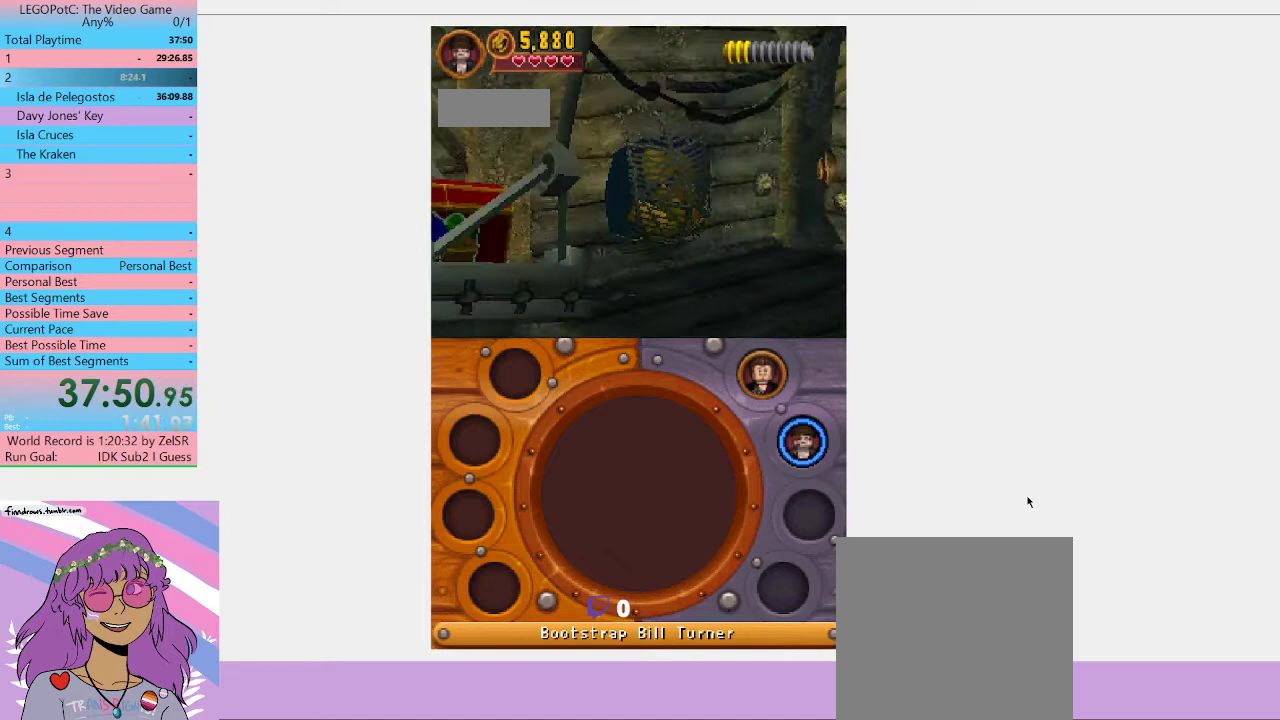
{"buttons": [], "left_stick": "center", "right_stick": "center", "button_events": [[233, "B", "up"]]}
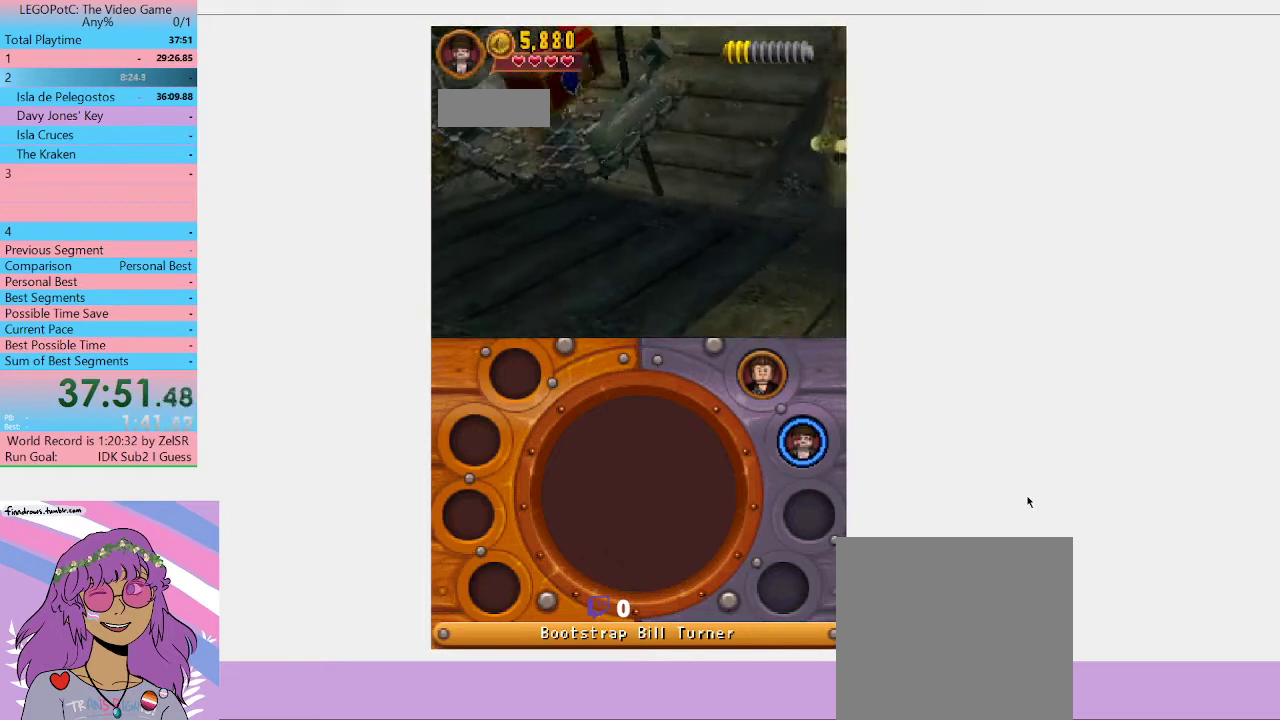
{"buttons": [], "left_stick": "center", "right_stick": "center", "button_events": []}
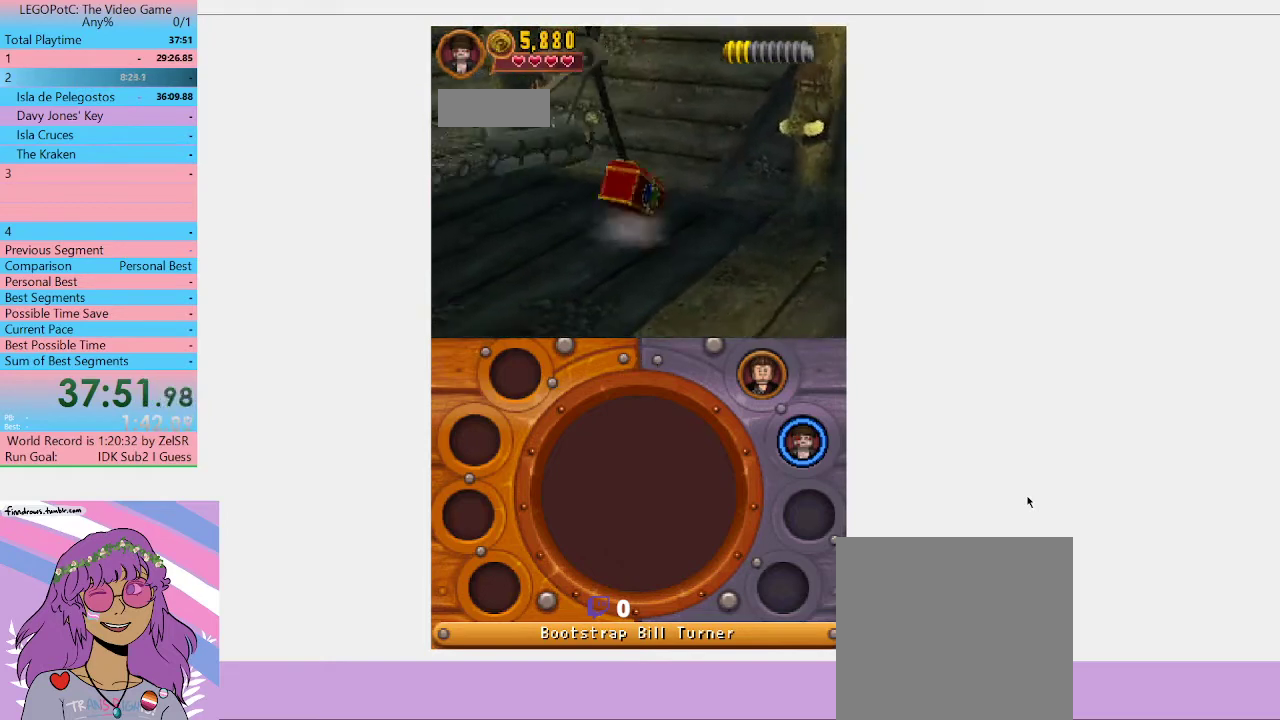
{"buttons": [], "left_stick": "center", "right_stick": "center", "button_events": []}